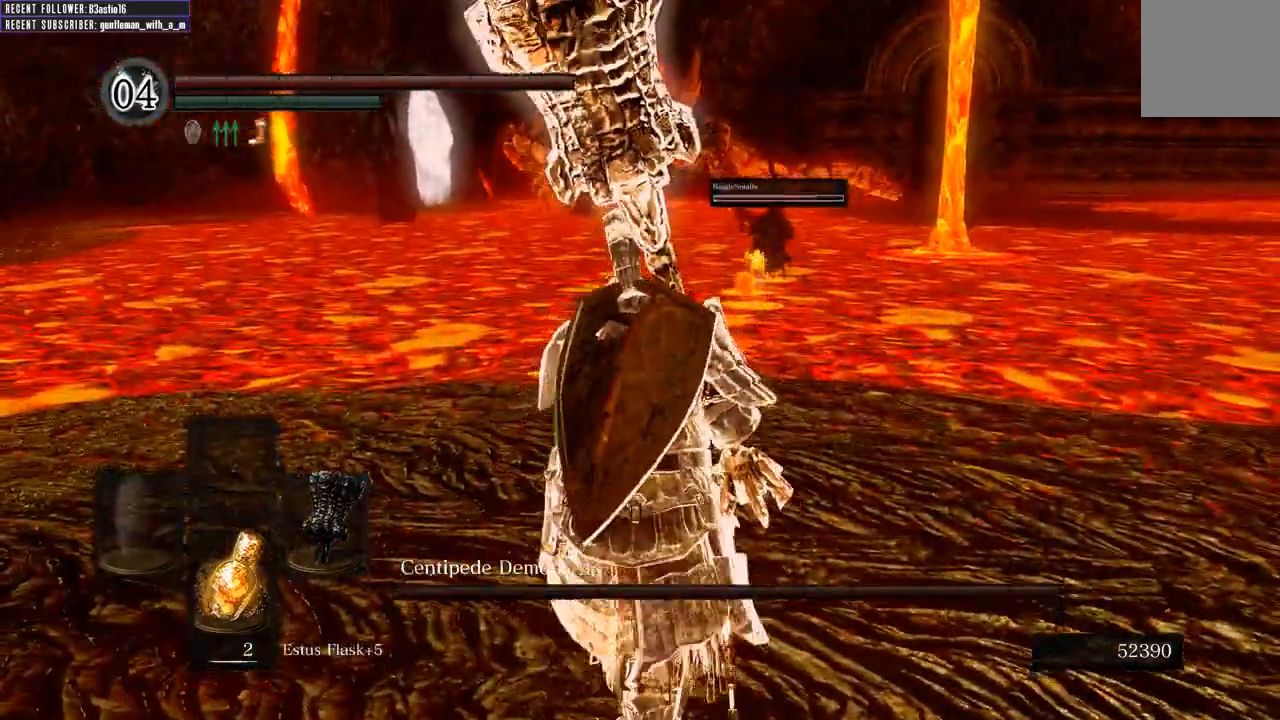
Gameplay with a controller (Xbox layout); each line is a JSON object with the inputs held at the frame after it (dt_ms = milliseconds from this image to that frame). "events" lists button and stick changes between this image and that frame as [ms after this image, input, new state], when the widget could be followed in between.
{"dt_ms": 500, "buttons": ["B"], "left_stick": "up", "right_stick": "center", "events": [[133, "B", "down"]]}
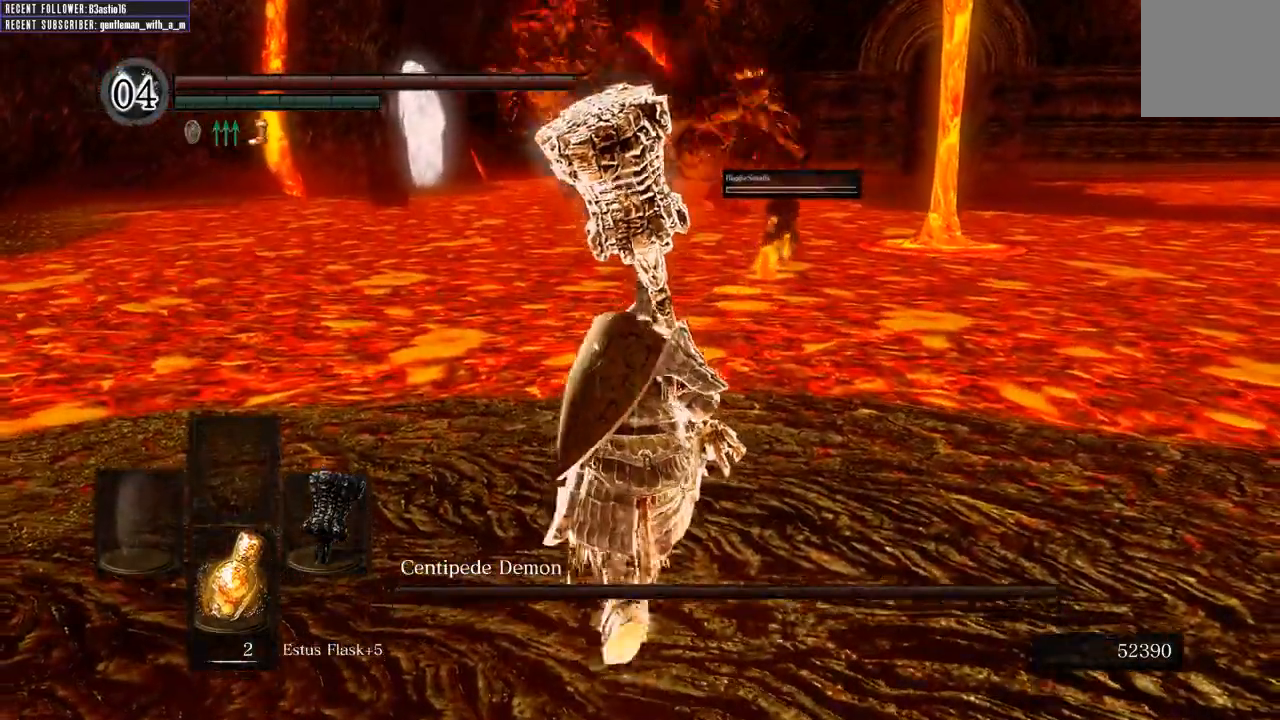
{"dt_ms": 500, "buttons": ["B"], "left_stick": "up", "right_stick": "center", "events": []}
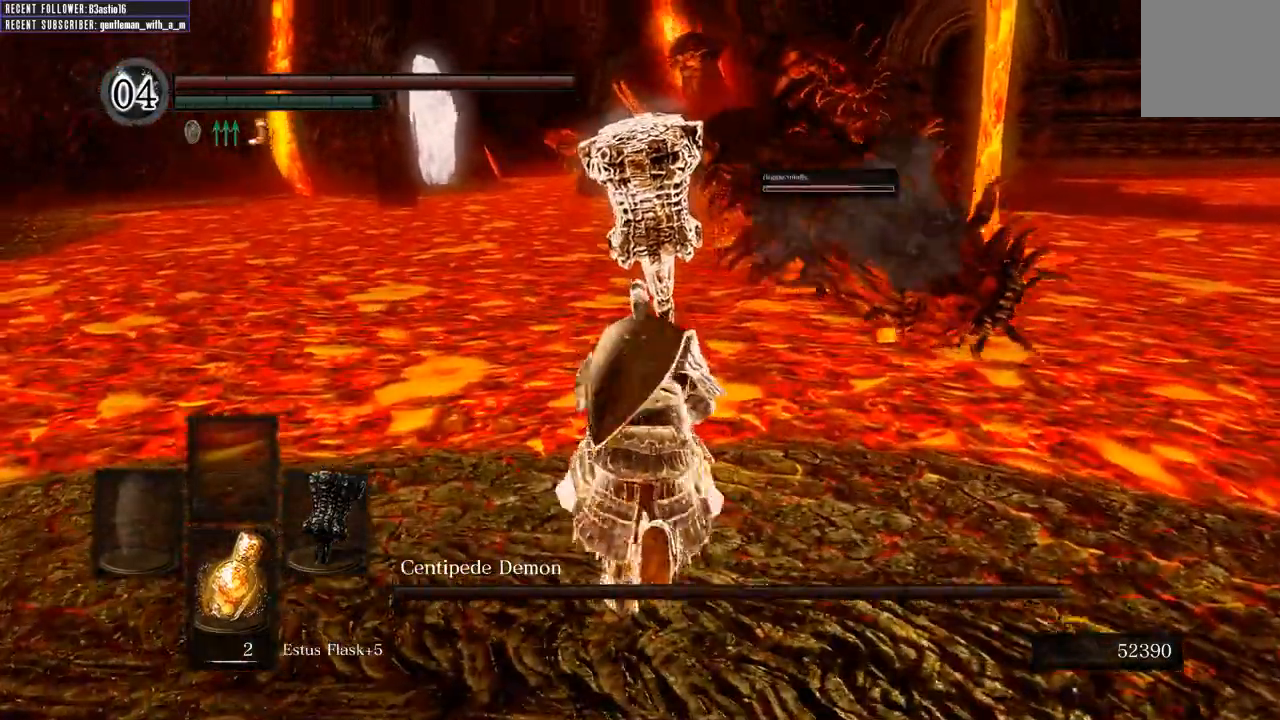
{"dt_ms": 500, "buttons": ["B"], "left_stick": "up", "right_stick": "center", "events": []}
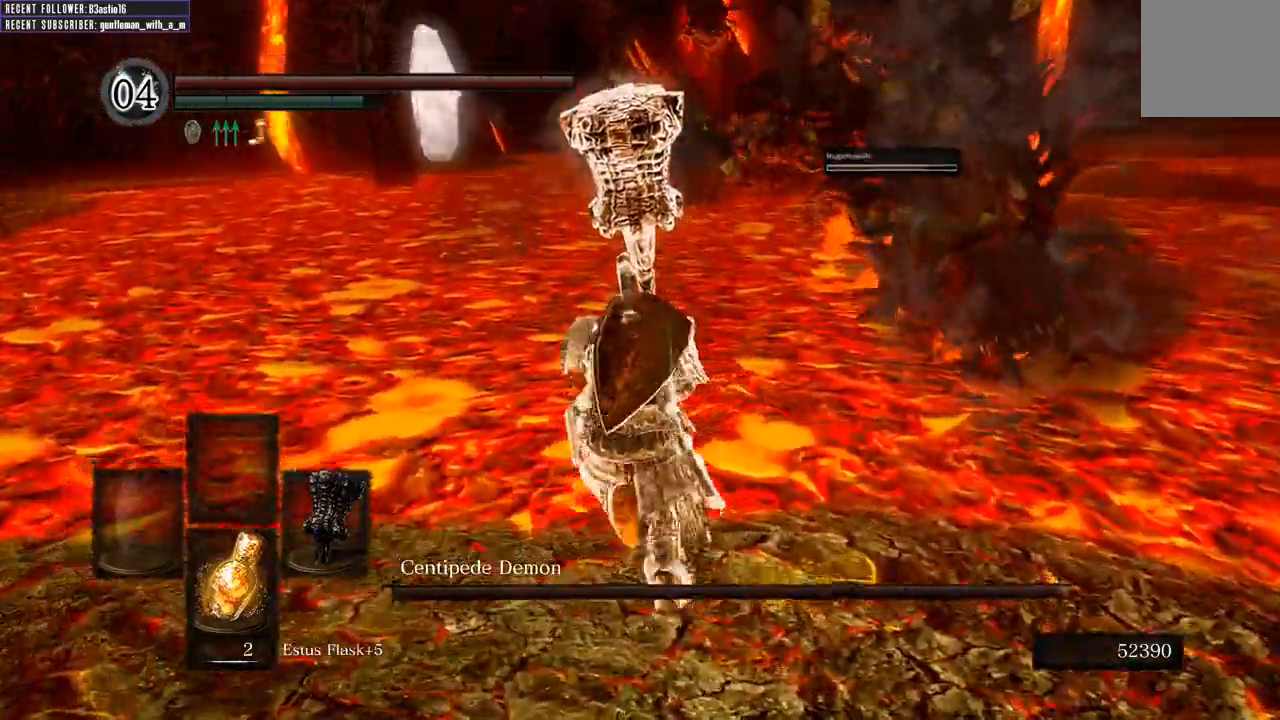
{"dt_ms": 500, "buttons": ["B"], "left_stick": "up", "right_stick": "center", "events": []}
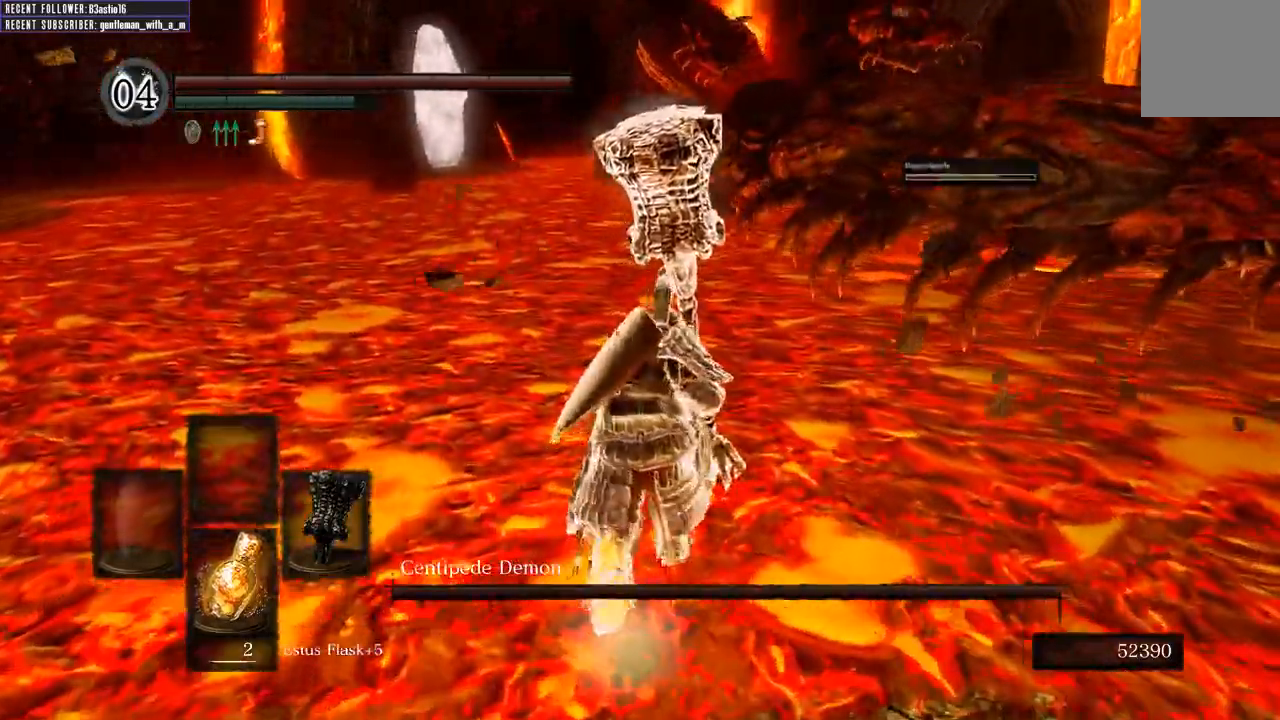
{"dt_ms": 500, "buttons": ["B"], "left_stick": "up", "right_stick": "center", "events": []}
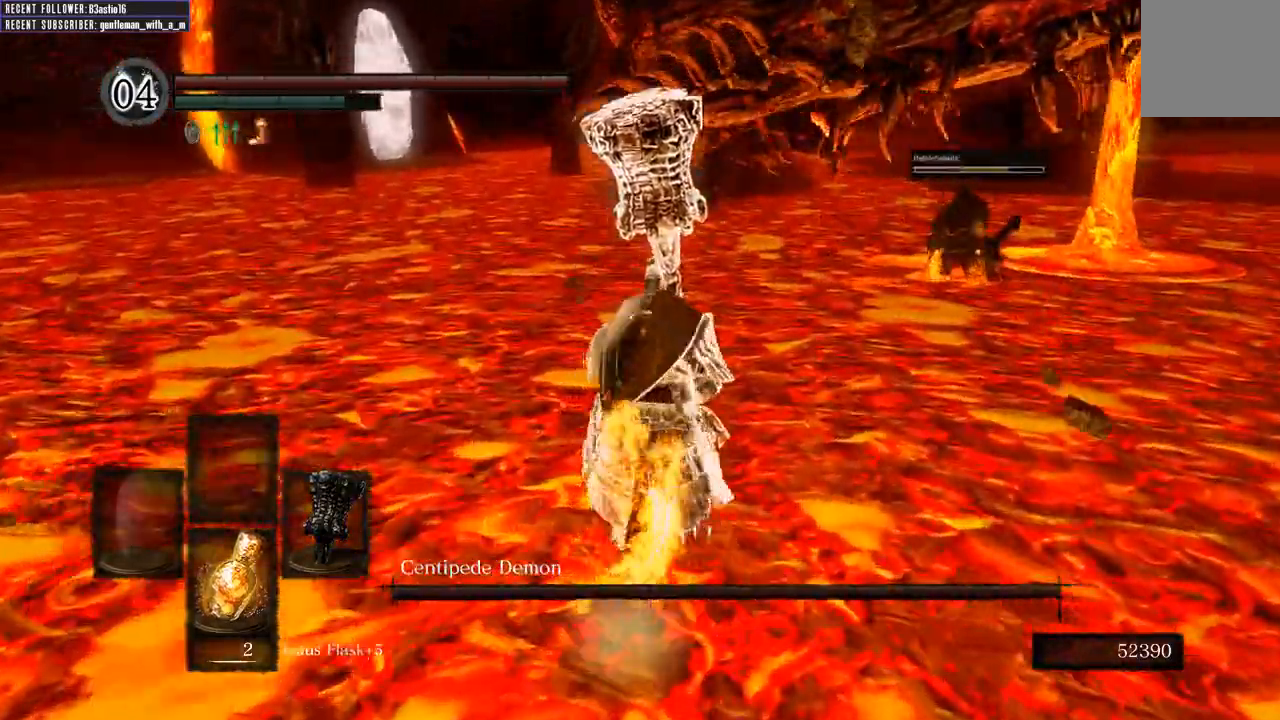
{"dt_ms": 500, "buttons": ["B"], "left_stick": "up", "right_stick": "center", "events": []}
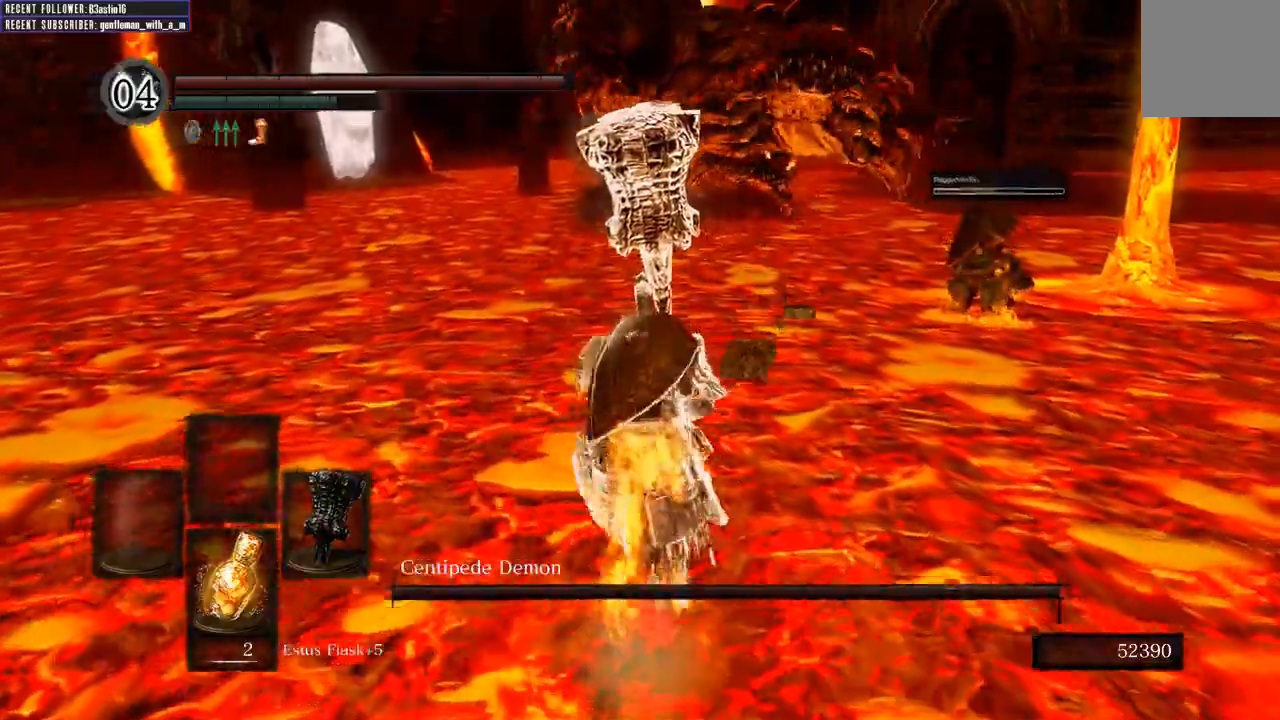
{"dt_ms": 500, "buttons": ["B"], "left_stick": "up", "right_stick": "center"}
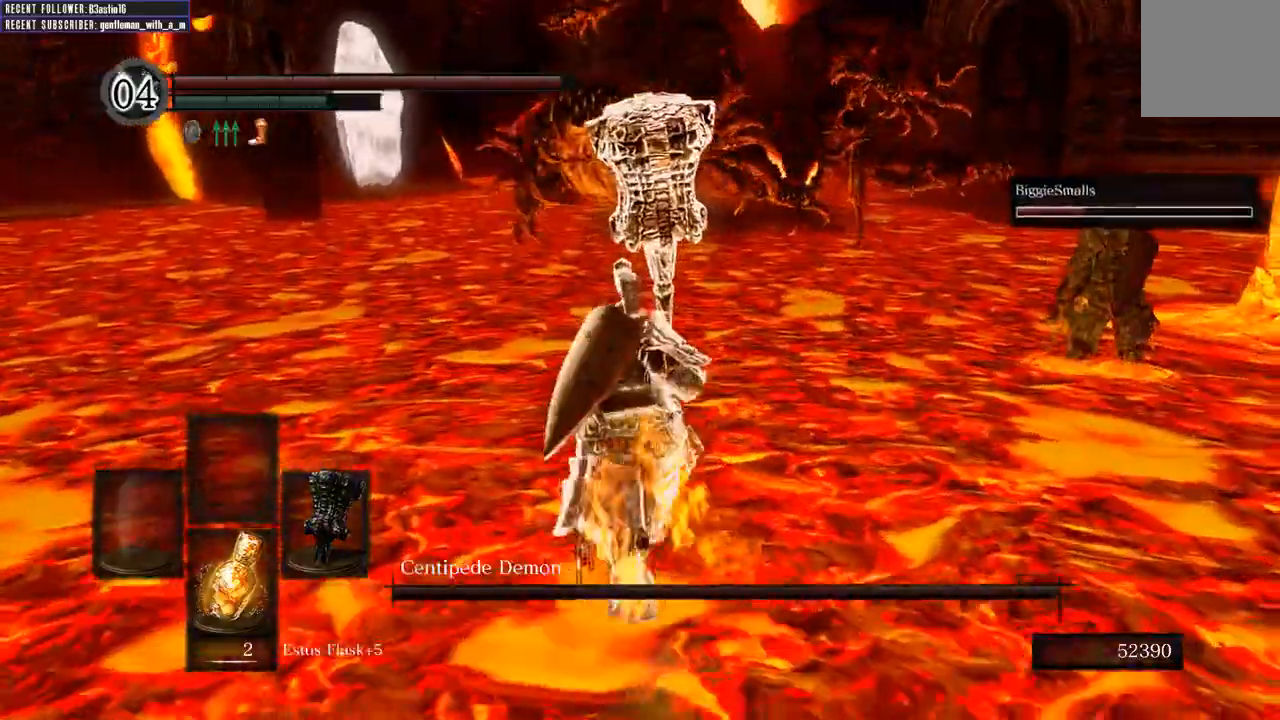
{"dt_ms": 500, "buttons": ["B"], "left_stick": "up", "right_stick": "center", "events": []}
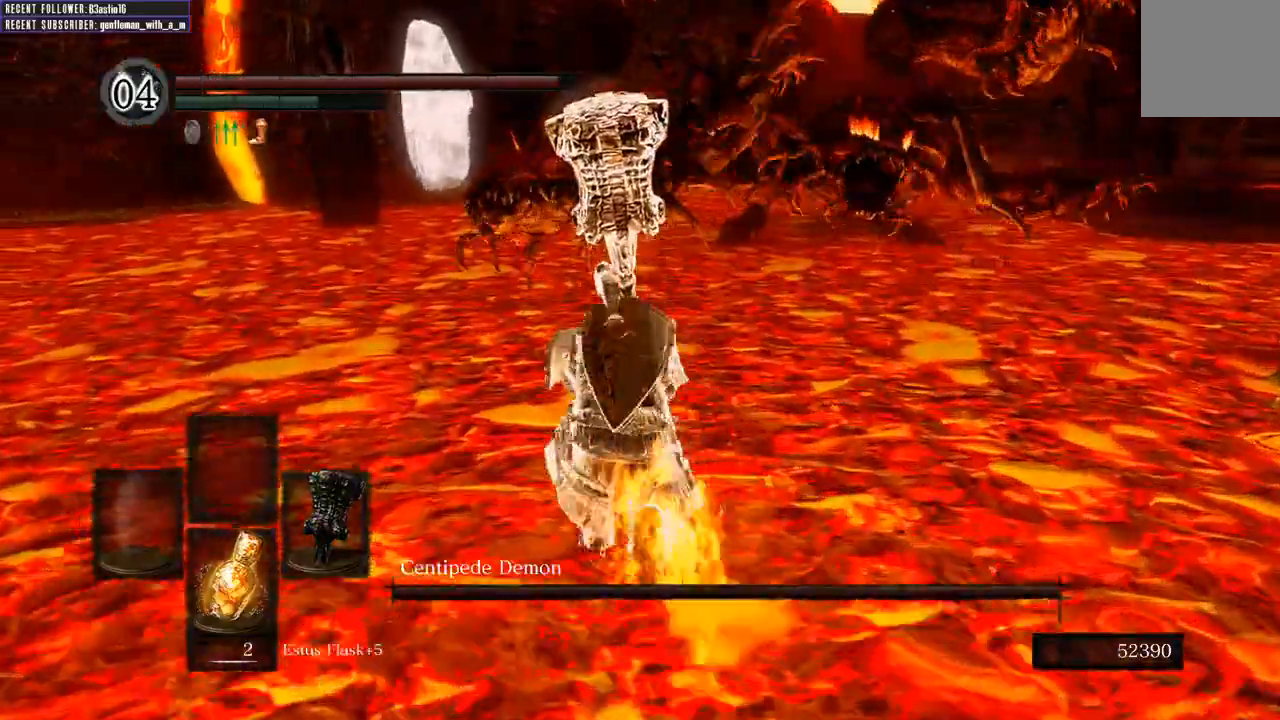
{"dt_ms": 500, "buttons": ["B"], "left_stick": "up", "right_stick": "center", "events": []}
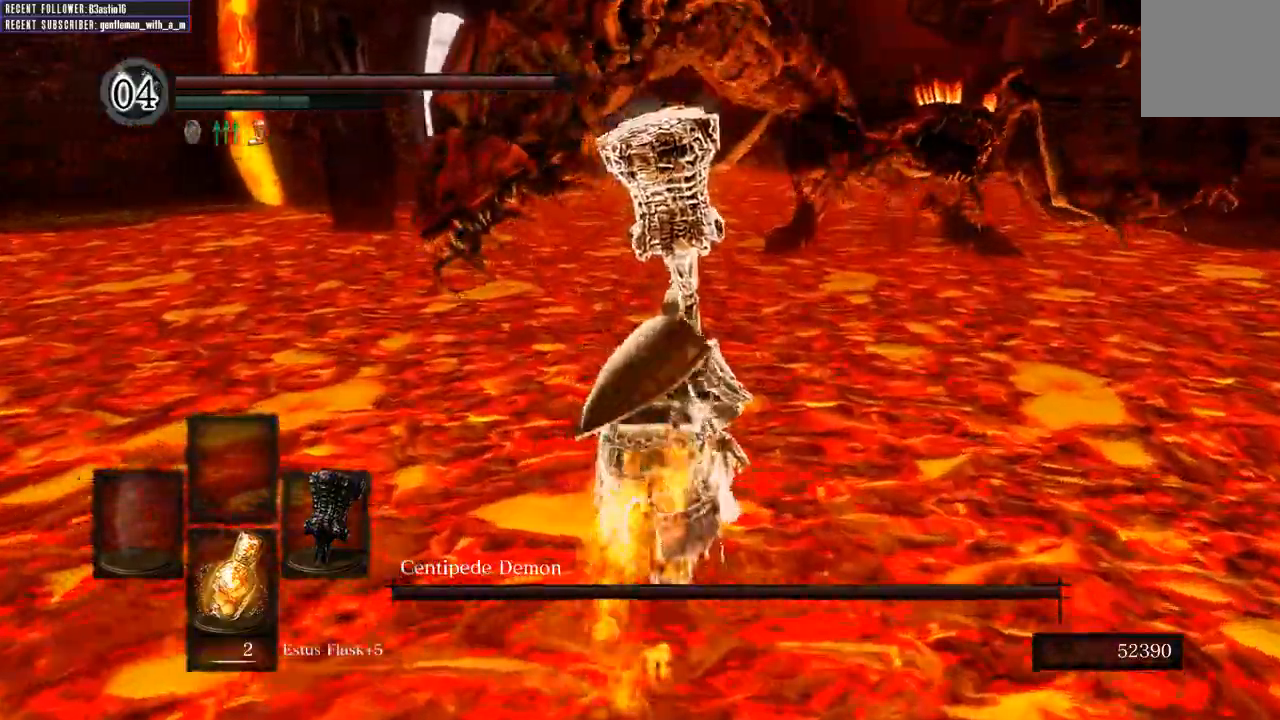
{"dt_ms": 500, "buttons": ["B", "L1"], "left_stick": "up", "right_stick": "center"}
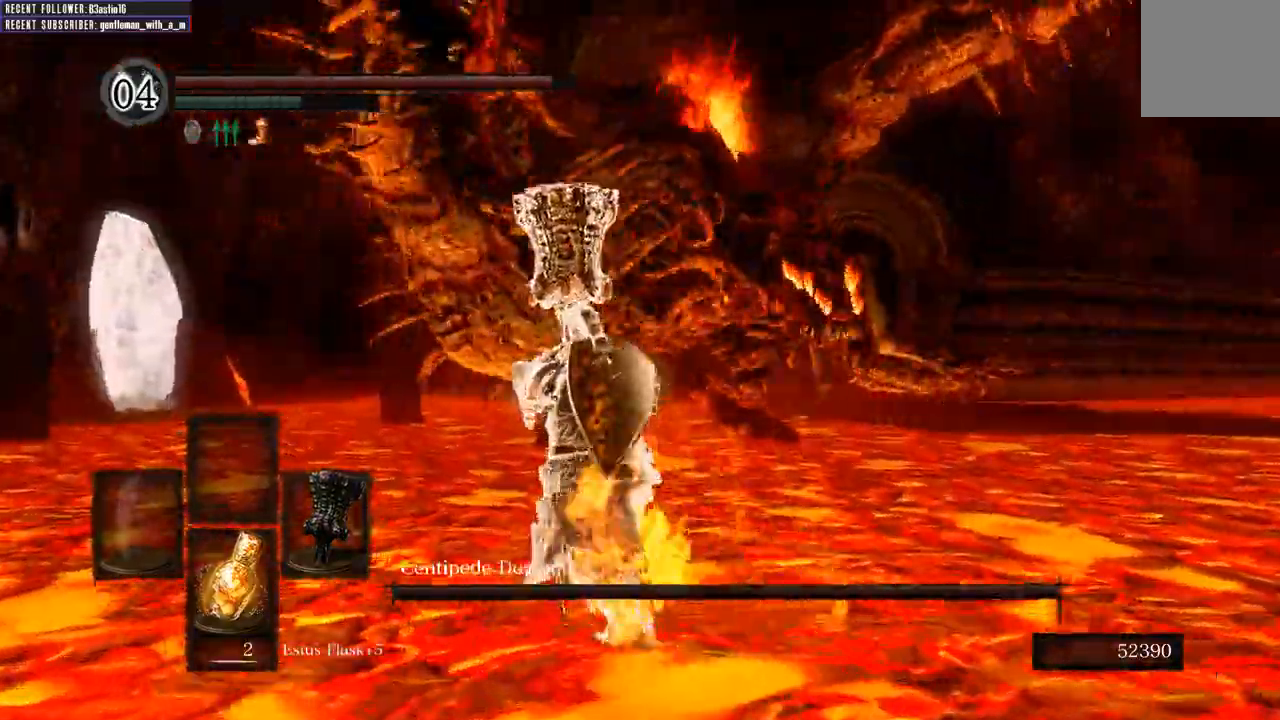
{"dt_ms": 500, "buttons": ["B", "L1"], "left_stick": "up", "right_stick": "center", "events": []}
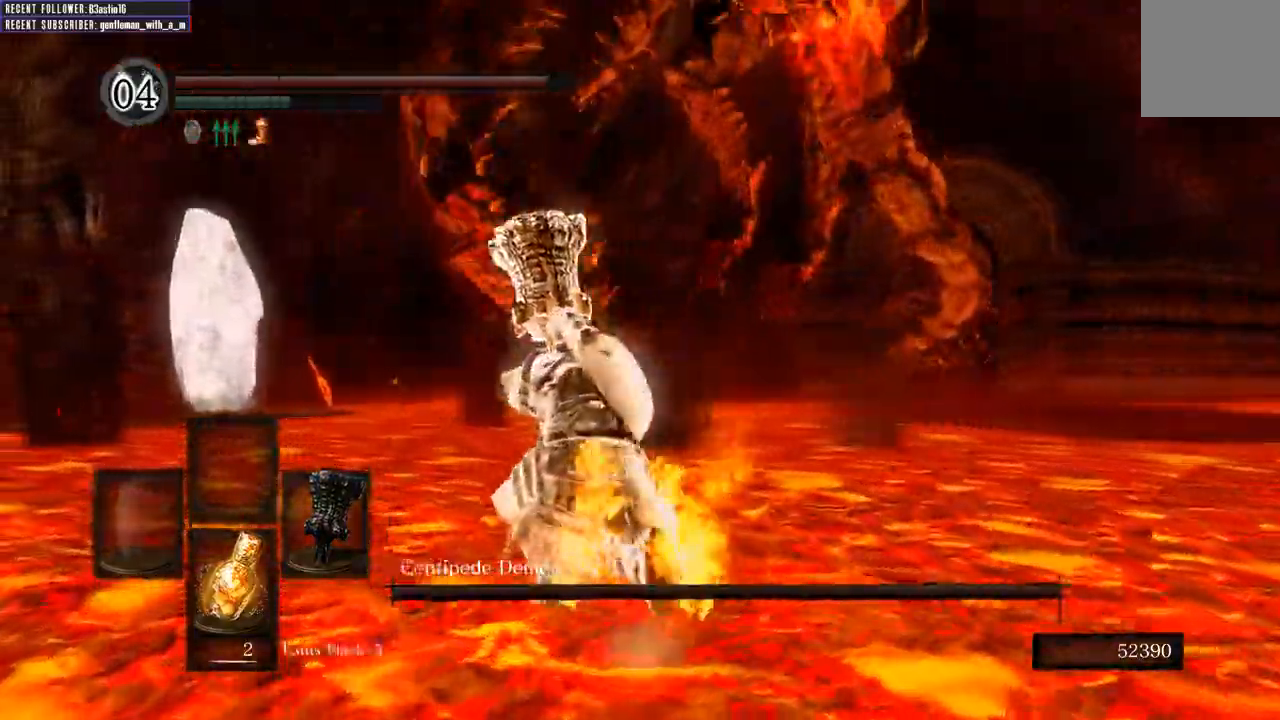
{"dt_ms": 500, "buttons": ["L1"], "left_stick": "up", "right_stick": "center", "events": [[300, "B", "up"]]}
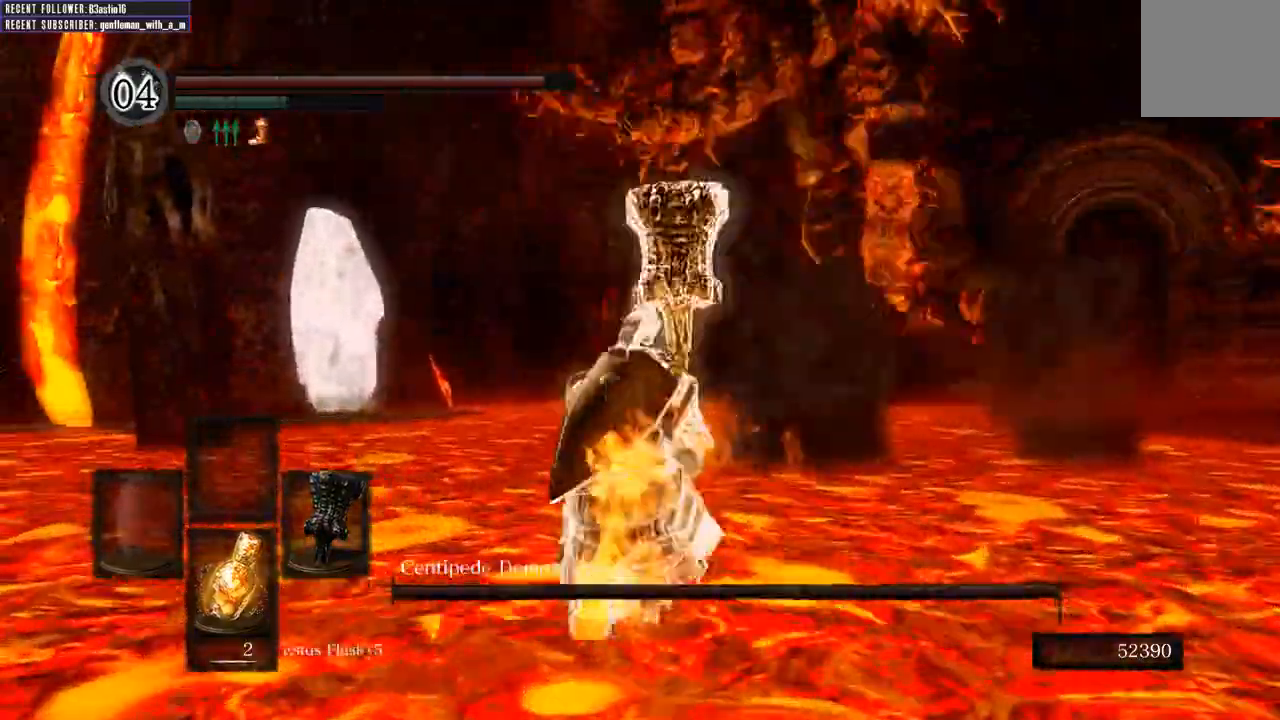
{"dt_ms": 500, "buttons": [], "left_stick": "up", "right_stick": "center", "events": [[83, "B", "down"], [200, "B", "up"], [200, "L1", "up"]]}
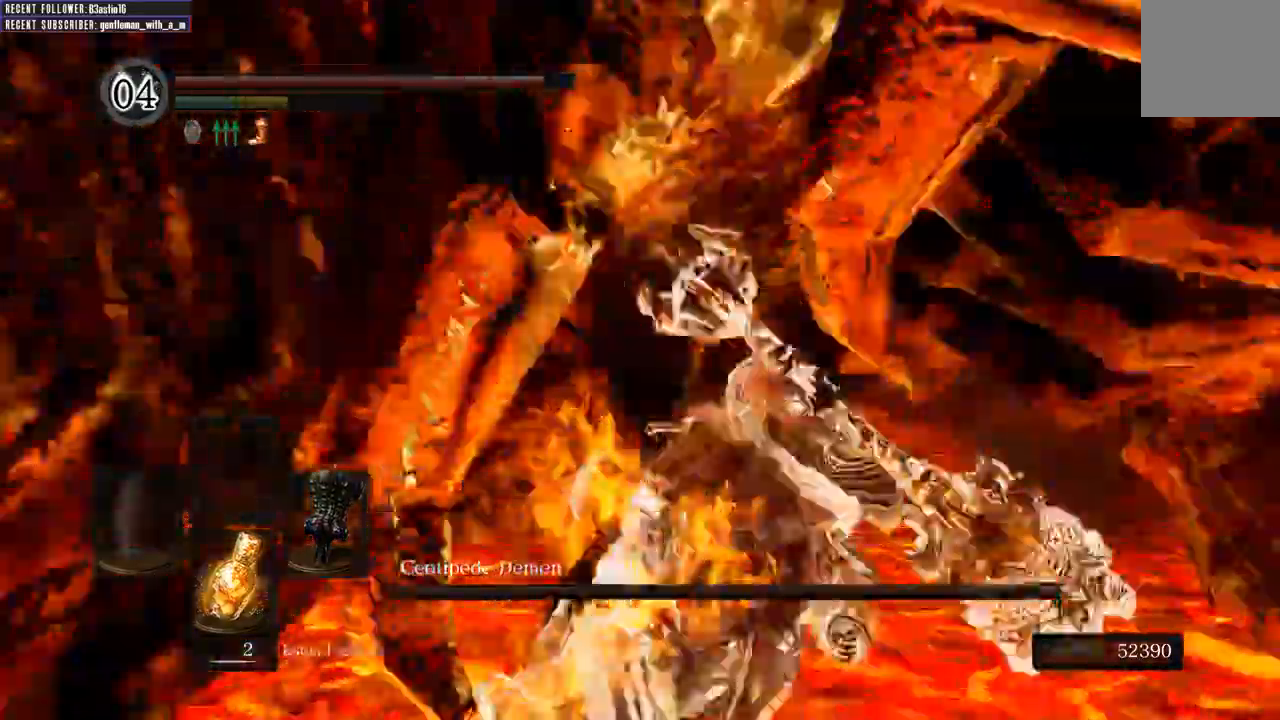
{"dt_ms": 500, "buttons": ["R1"], "left_stick": "up", "right_stick": "center"}
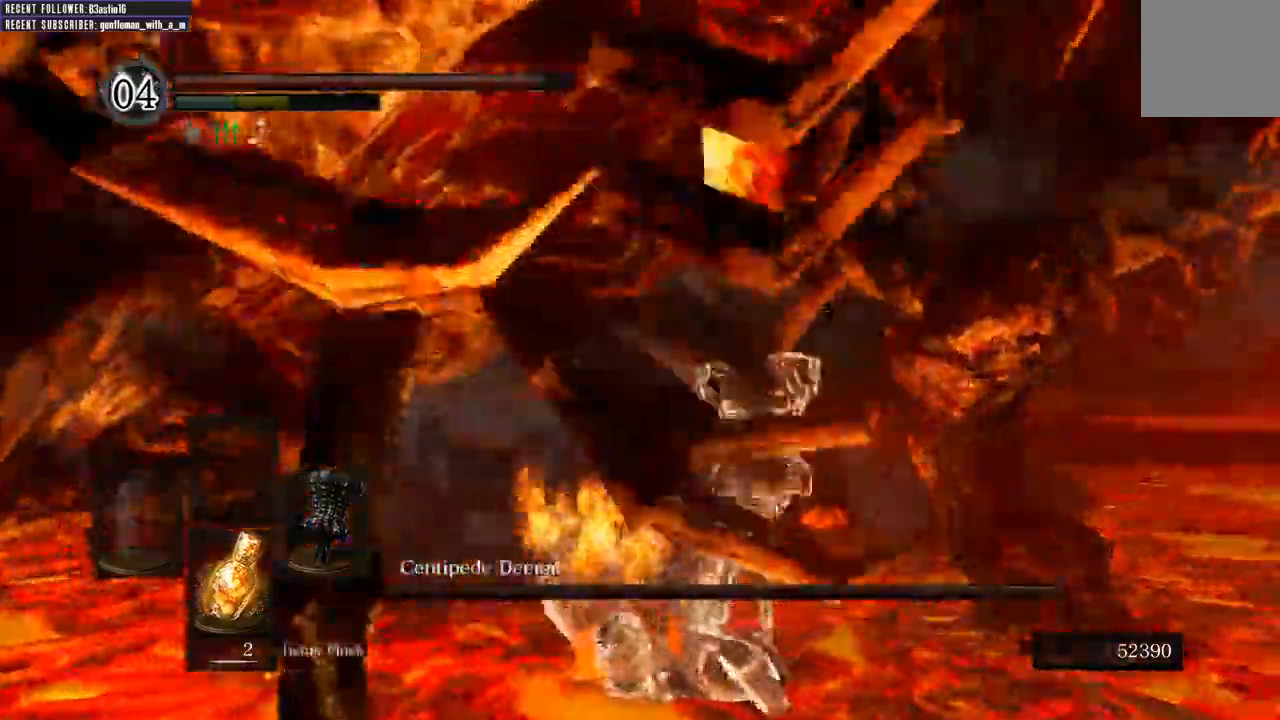
{"dt_ms": 1000, "buttons": ["R1"], "left_stick": "up", "right_stick": "center"}
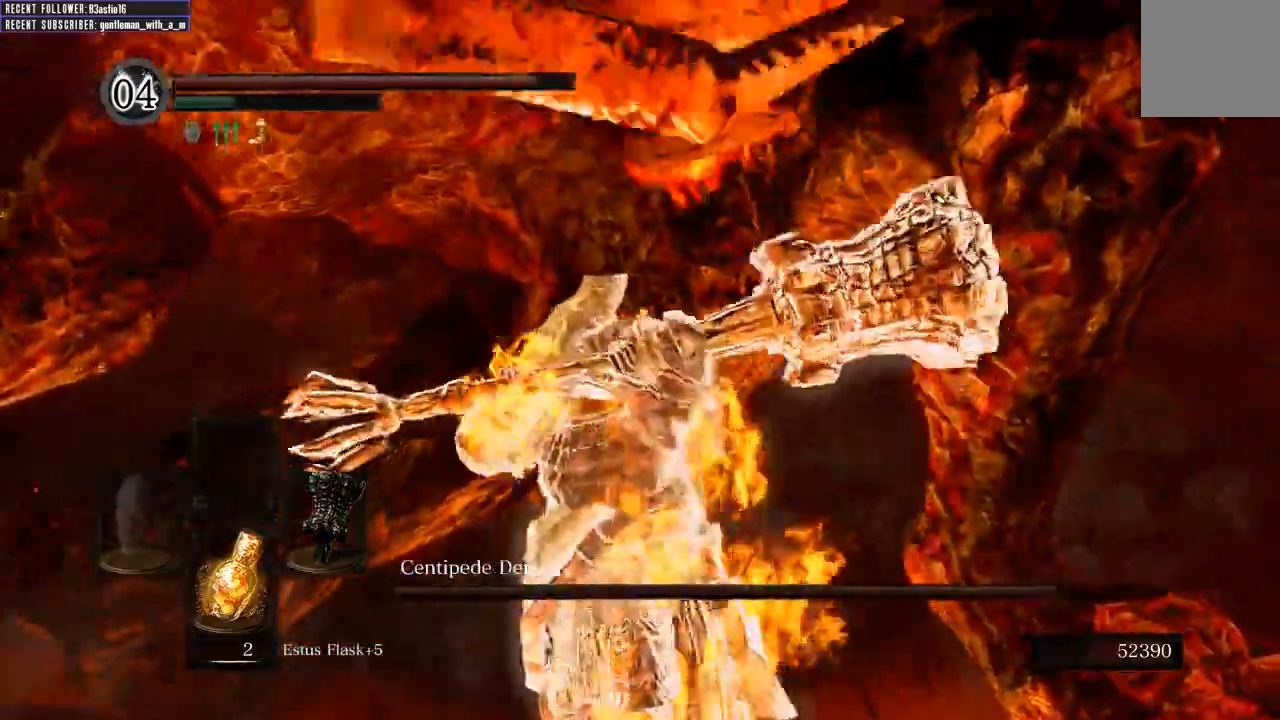
{"dt_ms": 500, "buttons": [], "left_stick": "up", "right_stick": "center", "events": [[100, "R1", "up"]]}
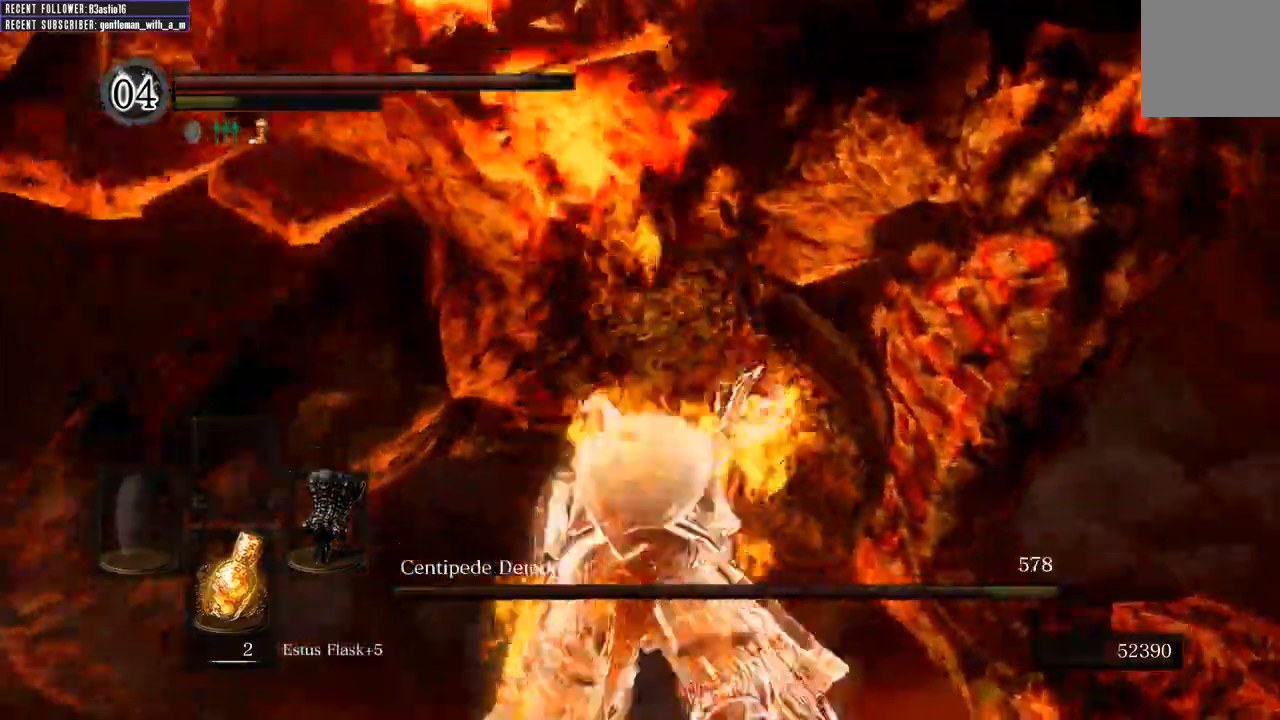
{"dt_ms": 500, "buttons": [], "left_stick": "up", "right_stick": "center", "events": [[267, "R1", "down"], [400, "R1", "up"]]}
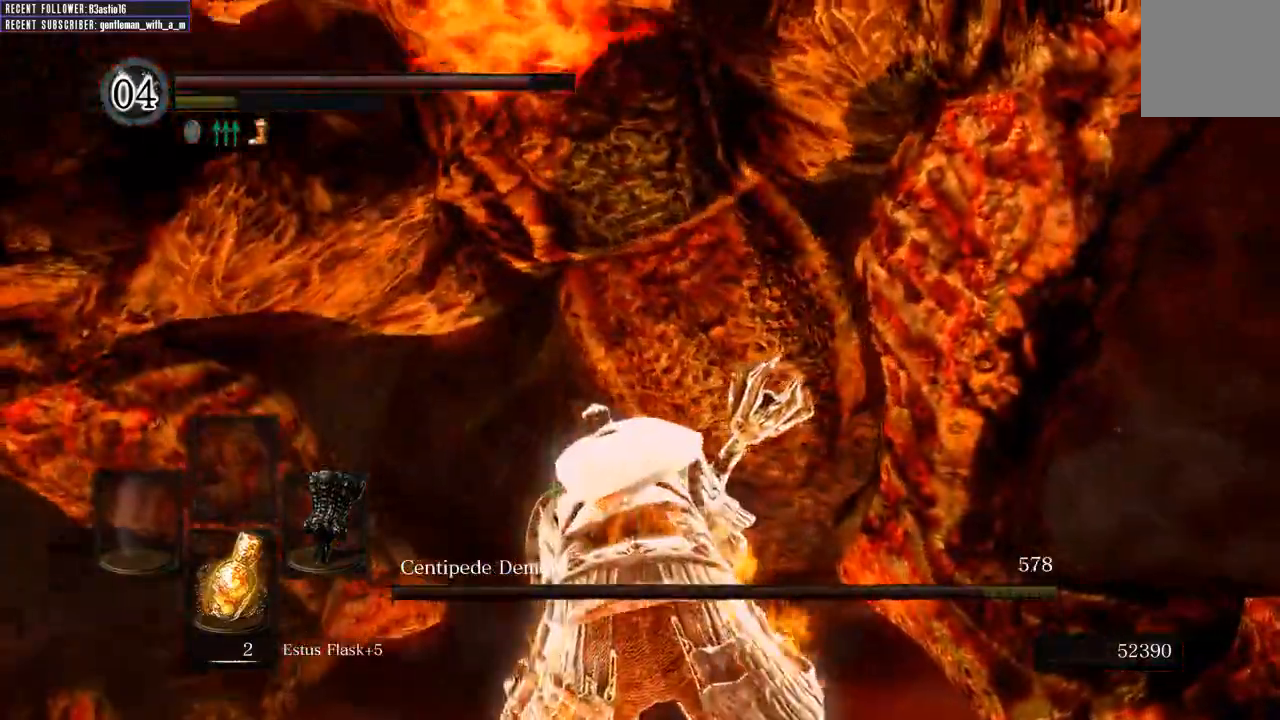
{"dt_ms": 500, "buttons": ["R1"], "left_stick": "up", "right_stick": "center", "events": [[17, "R1", "down"], [167, "R1", "up"], [267, "R1", "down"], [367, "R1", "up"], [433, "R1", "down"]]}
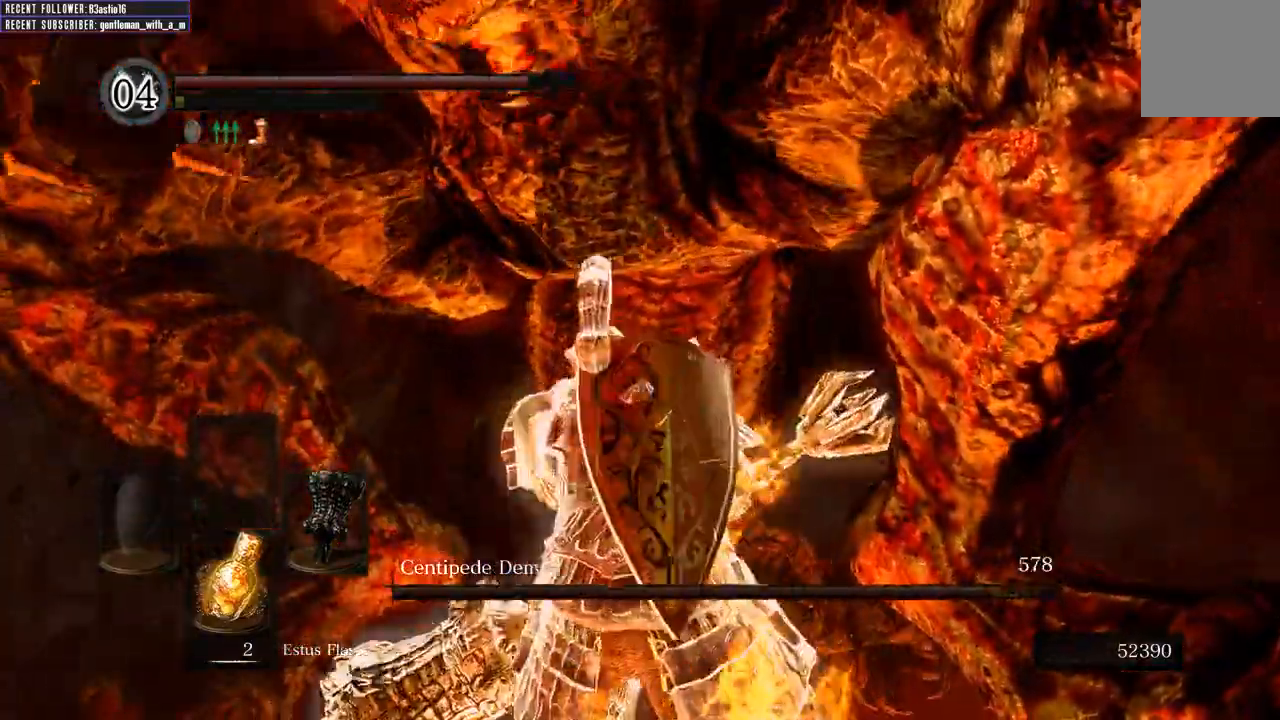
{"dt_ms": 500, "buttons": ["R1"], "left_stick": "up", "right_stick": "center", "events": [[83, "R1", "up"], [183, "R1", "down"], [317, "R1", "up"], [400, "R1", "down"]]}